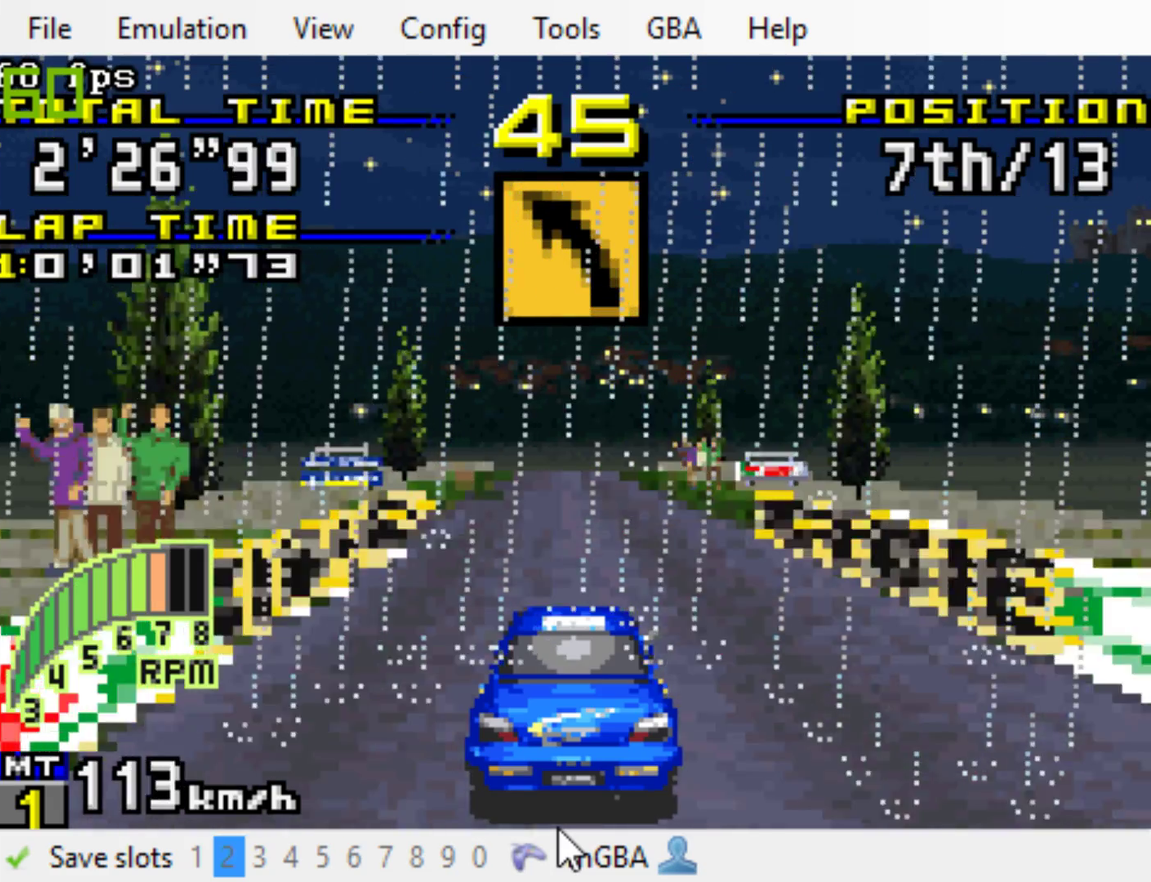
Gameplay with a controller (Xbox layout); each line is a JSON object with the inputs held at the frame after it. "events" lists button and stick changes between this image and that frame as [ms after this image, input, new state], when the widget could be followed in between. Not read: L3 R3 left_stick right_stick.
{"buttons": ["B", "R1"], "events": [[333, "DPAD_RIGHT", "down"], [400, "DPAD_RIGHT", "up"], [467, "R1", "down"]]}
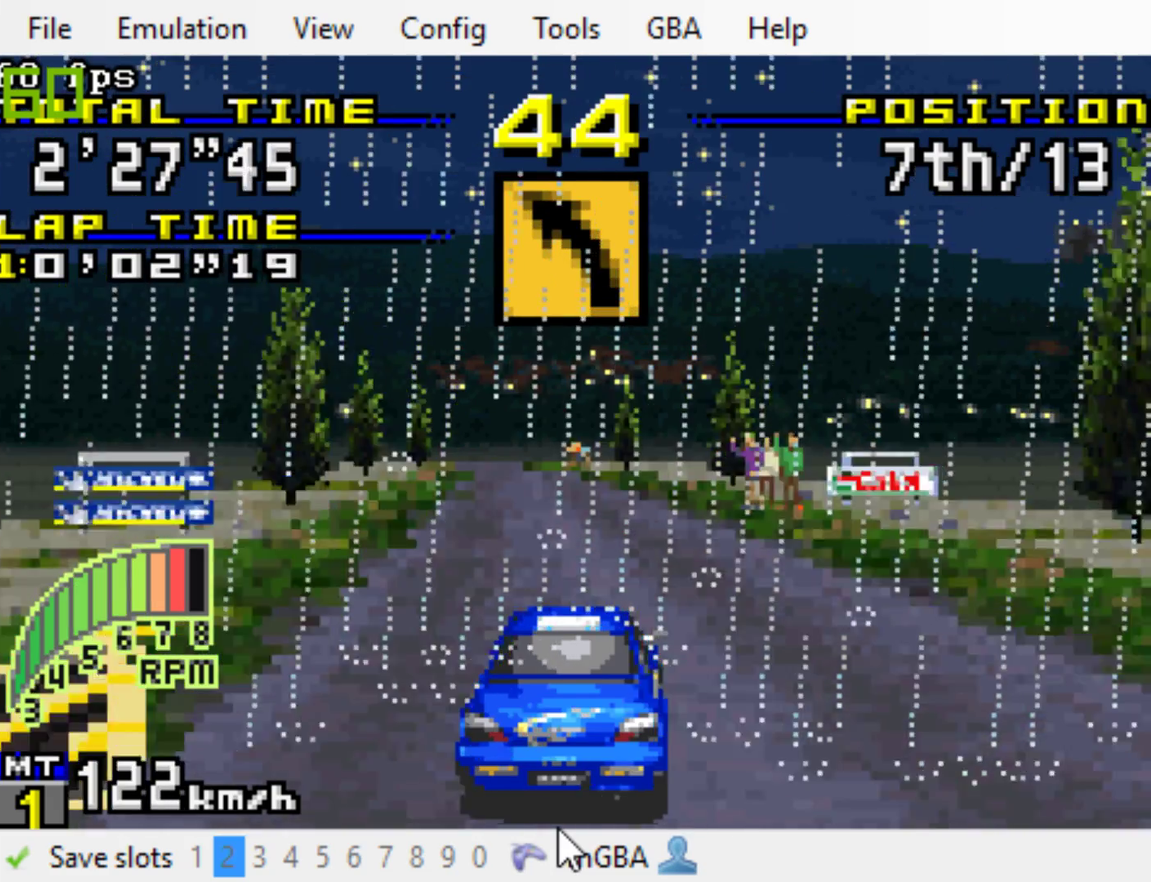
{"buttons": ["B"], "events": [[100, "R1", "up"]]}
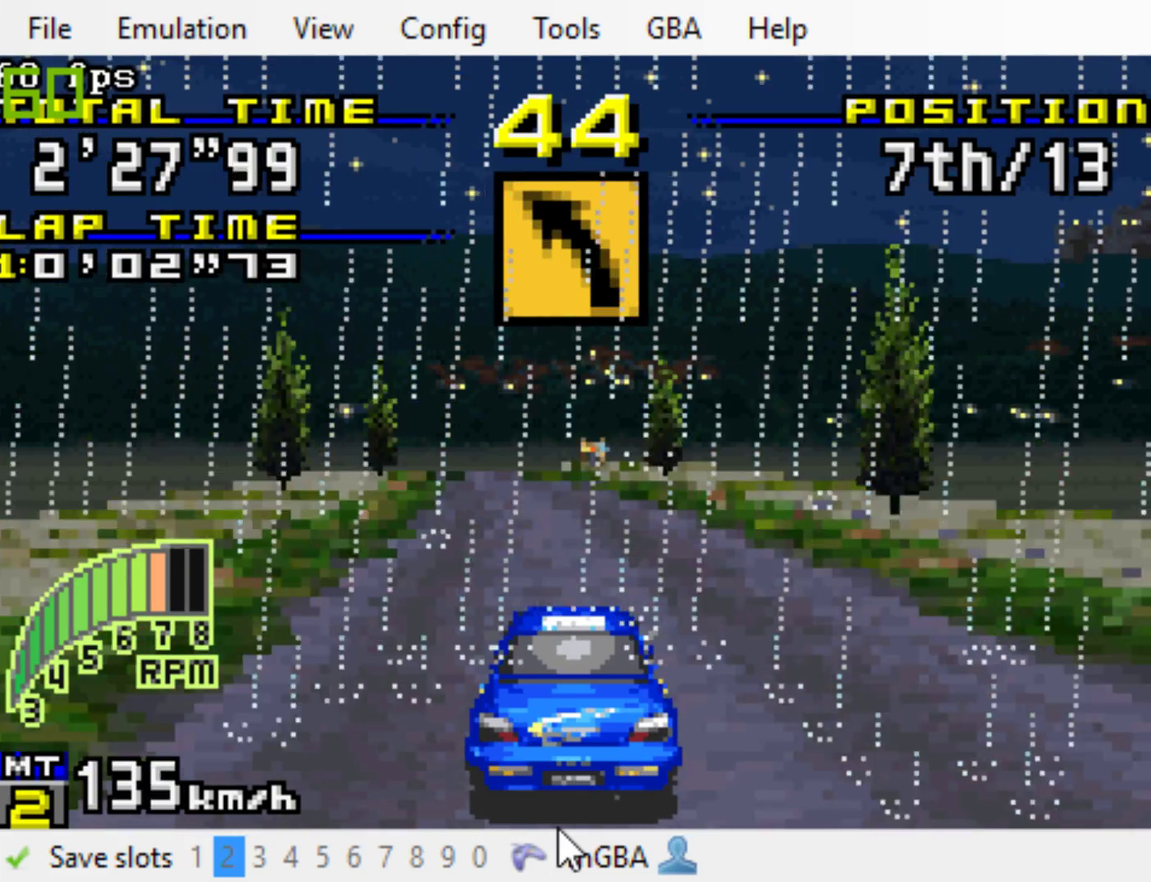
{"buttons": ["B", "DPAD_LEFT"], "events": [[483, "DPAD_LEFT", "down"]]}
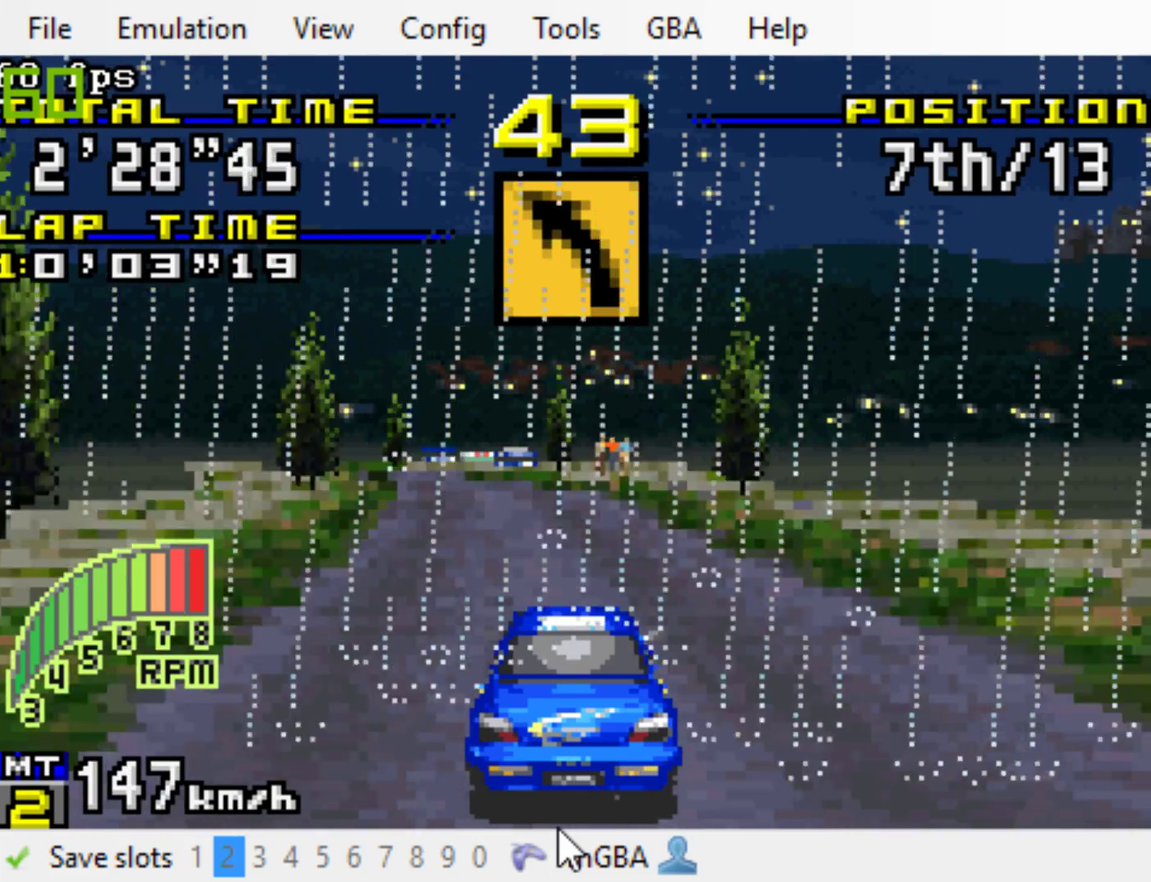
{"buttons": ["B", "DPAD_LEFT"], "events": [[17, "R1", "down"], [50, "DPAD_LEFT", "up"], [150, "R1", "up"], [417, "DPAD_LEFT", "down"]]}
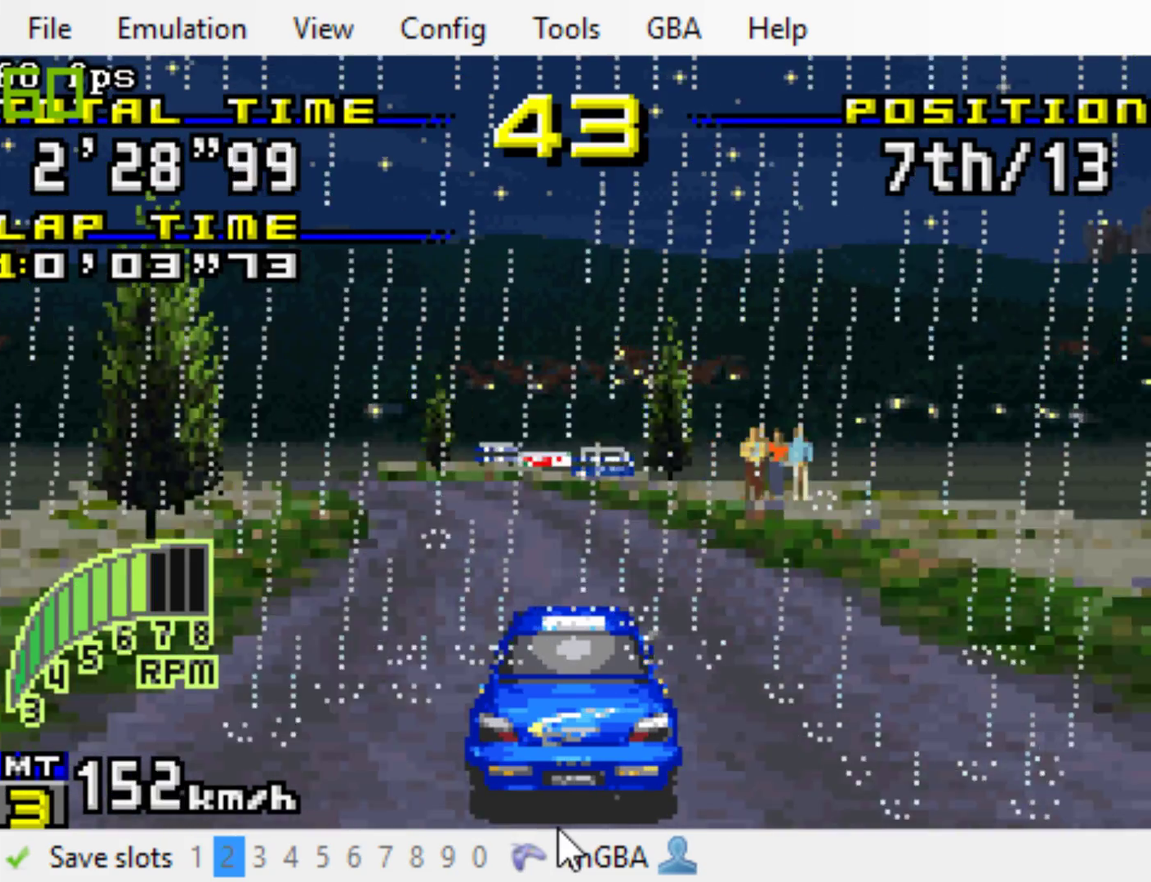
{"buttons": ["B"], "events": [[83, "DPAD_LEFT", "up"], [183, "DPAD_LEFT", "down"], [450, "DPAD_LEFT", "up"]]}
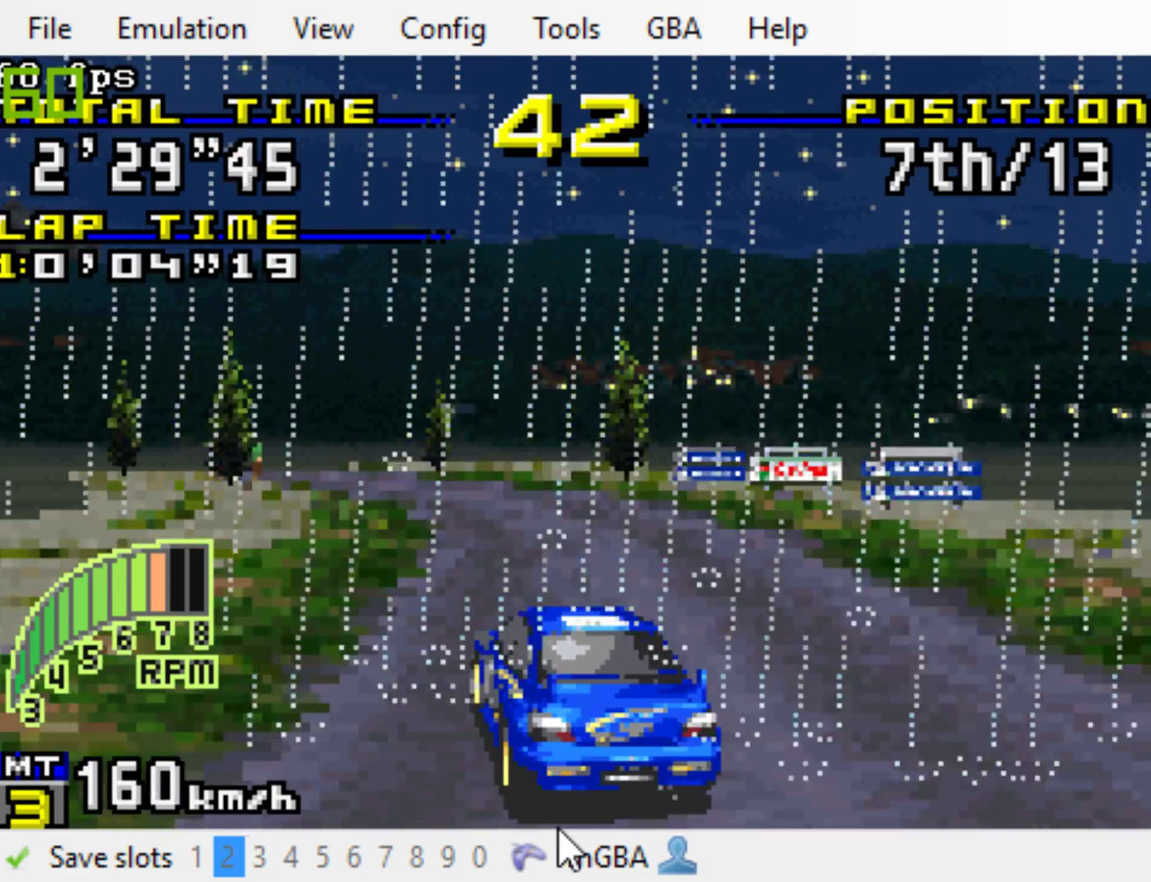
{"buttons": ["B"], "events": [[17, "DPAD_LEFT", "down"], [233, "DPAD_LEFT", "up"], [367, "DPAD_LEFT", "down"], [500, "DPAD_LEFT", "up"]]}
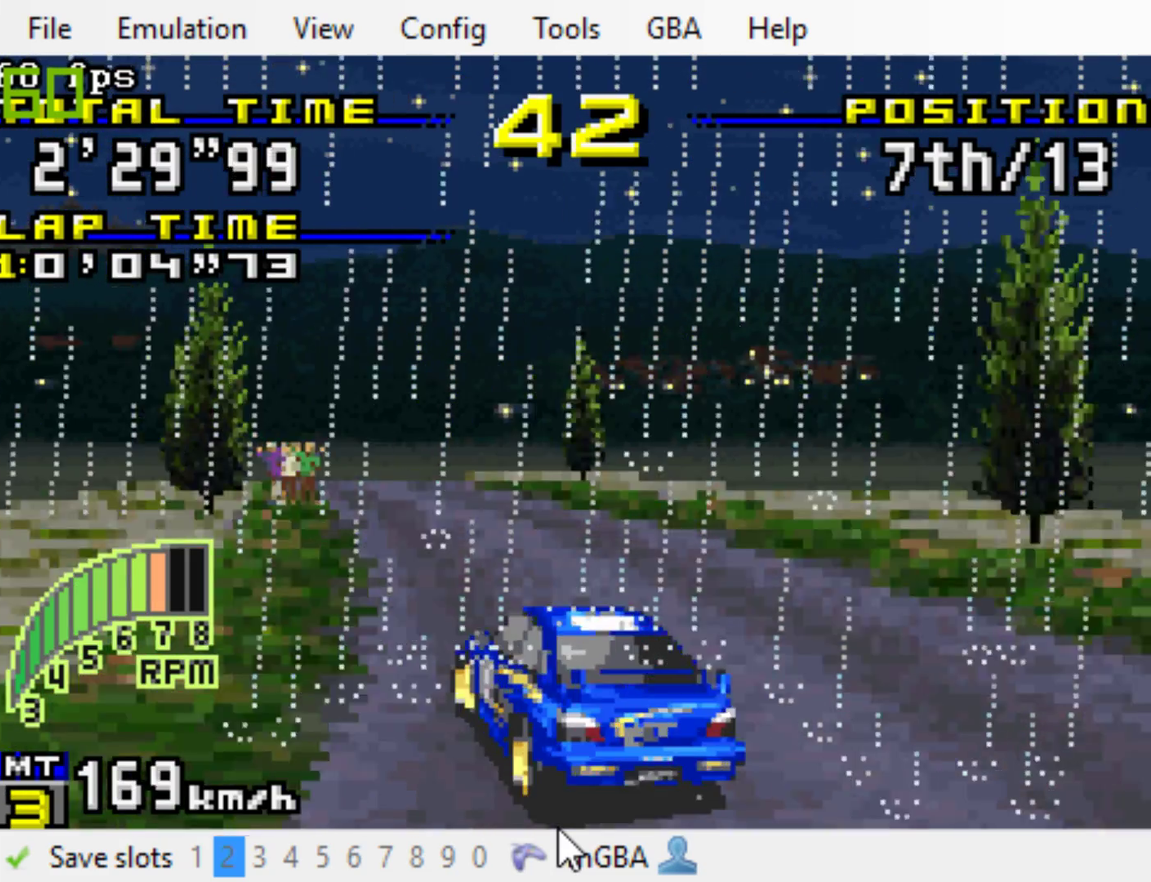
{"buttons": ["B"], "events": [[100, "DPAD_LEFT", "down"], [400, "DPAD_LEFT", "up"]]}
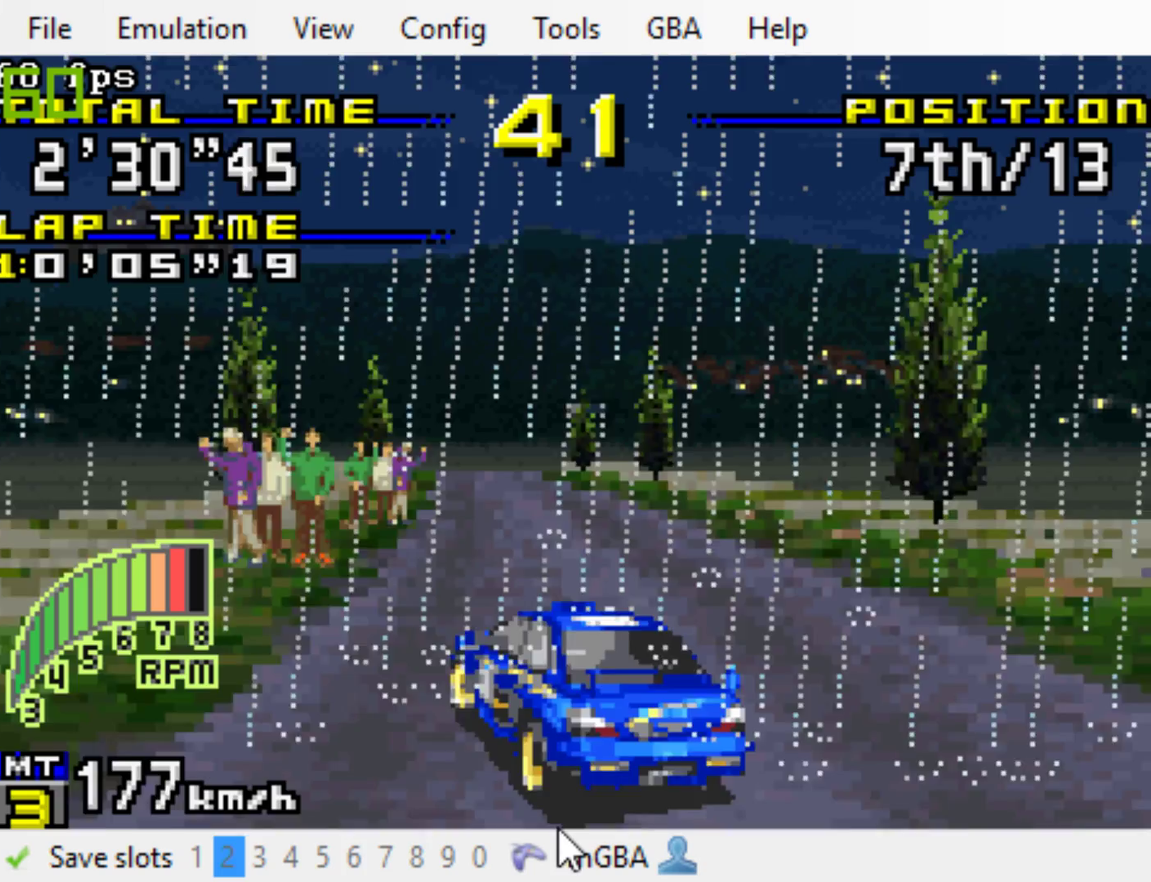
{"buttons": ["B"], "events": [[100, "DPAD_LEFT", "down"], [267, "DPAD_LEFT", "up"], [367, "R1", "down"], [500, "R1", "up"]]}
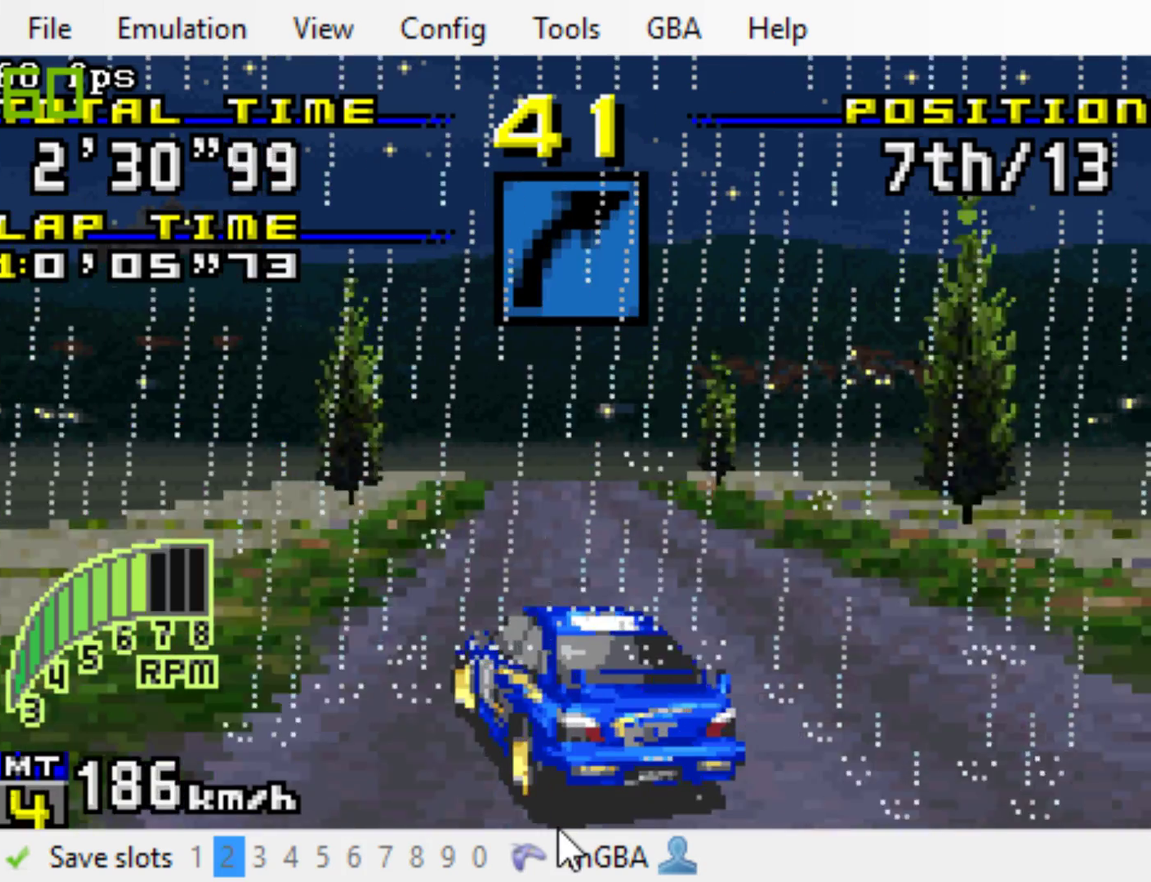
{"buttons": ["B"], "events": []}
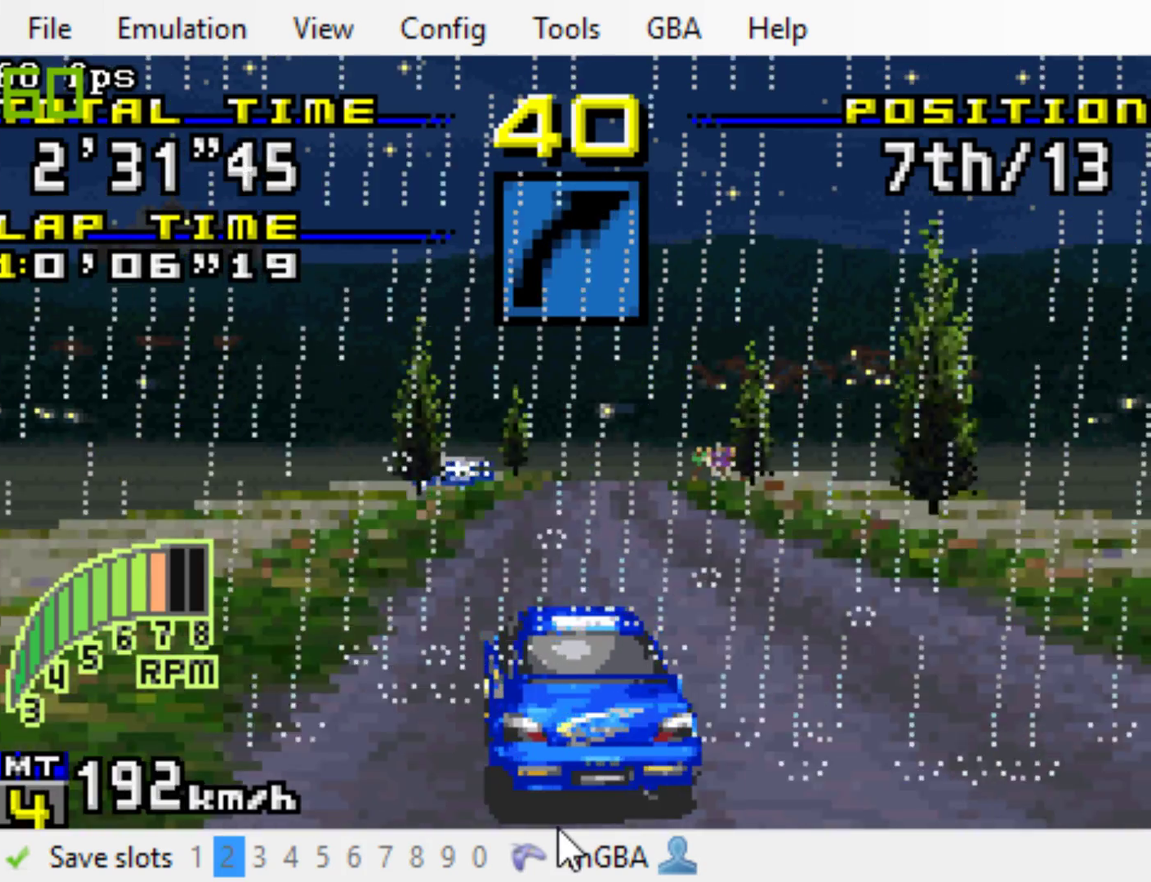
{"buttons": ["B"], "events": [[117, "DPAD_RIGHT", "down"], [217, "DPAD_RIGHT", "up"]]}
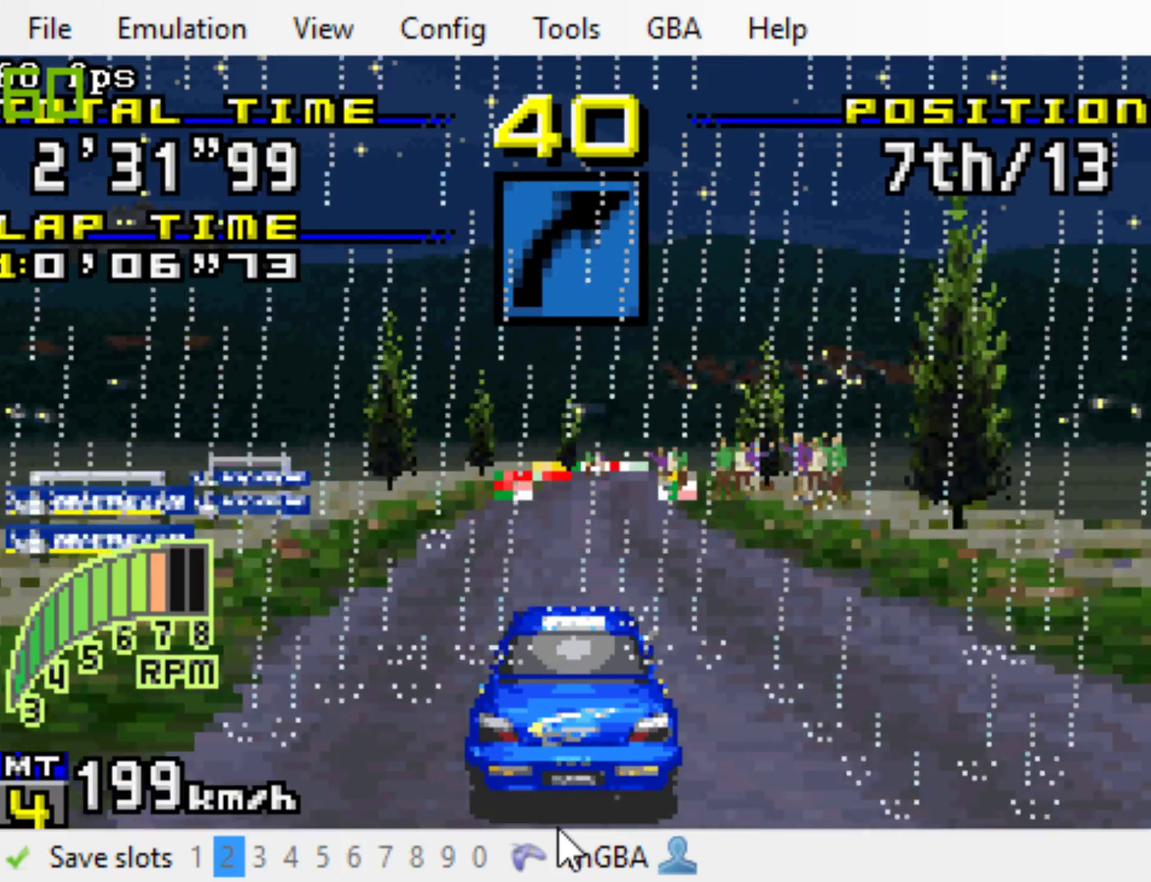
{"buttons": ["B"], "events": [[317, "DPAD_RIGHT", "down"], [417, "DPAD_RIGHT", "up"]]}
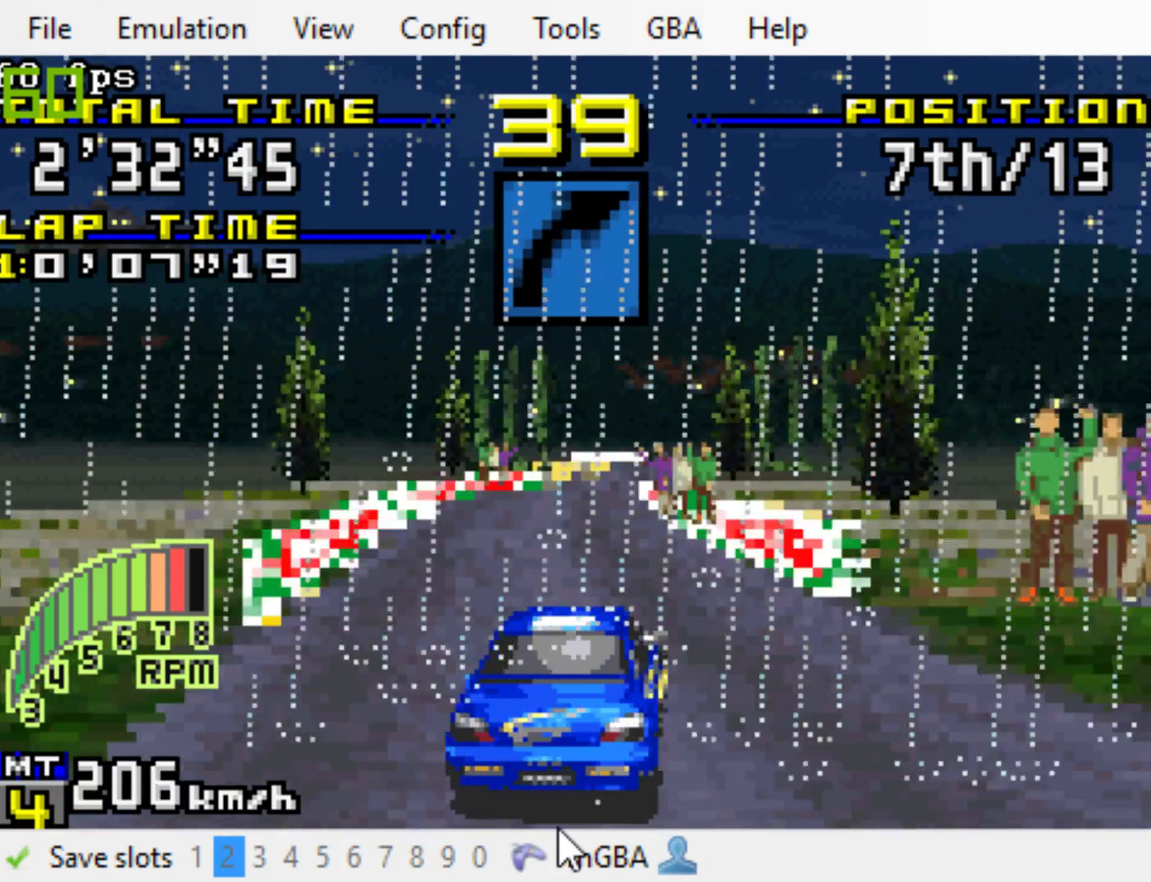
{"buttons": ["B", "DPAD_RIGHT"], "events": [[83, "DPAD_RIGHT", "down"], [217, "DPAD_RIGHT", "up"], [500, "DPAD_RIGHT", "down"]]}
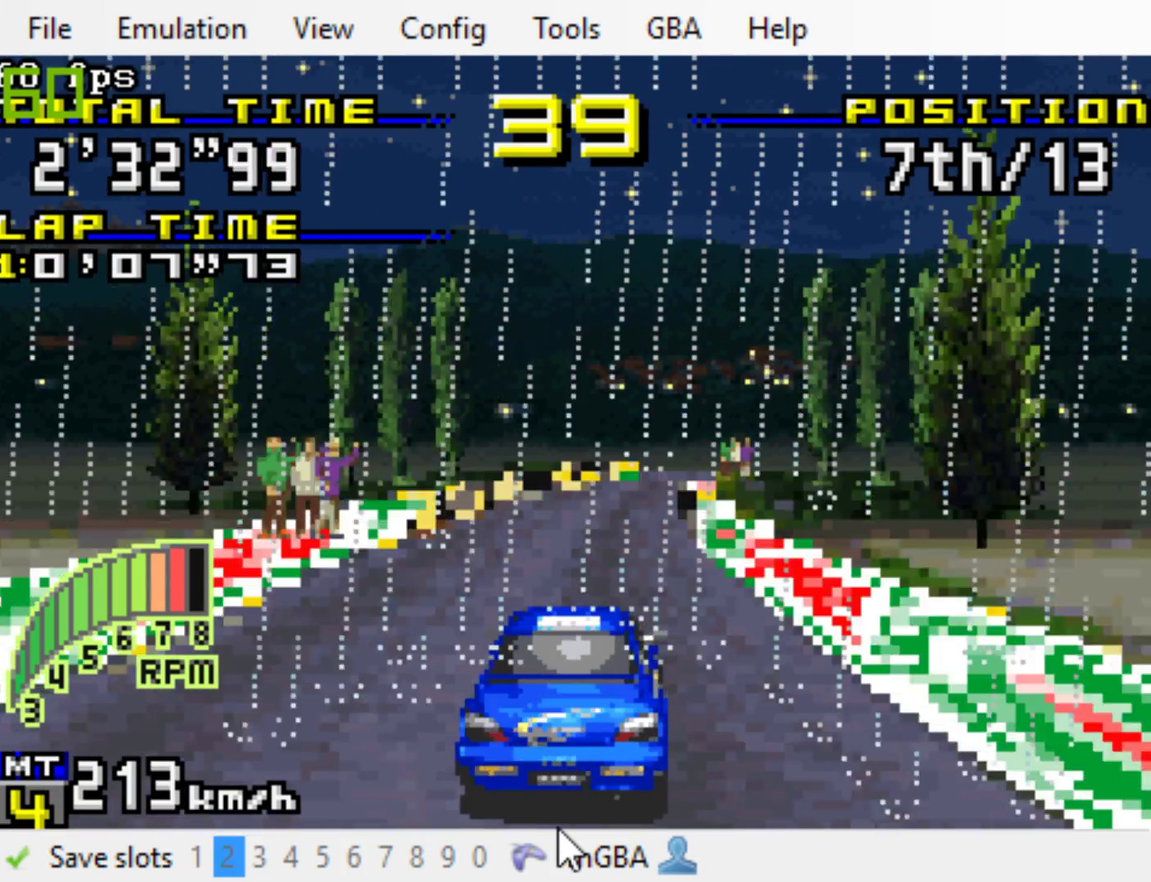
{"buttons": ["B"], "events": [[300, "DPAD_RIGHT", "up"]]}
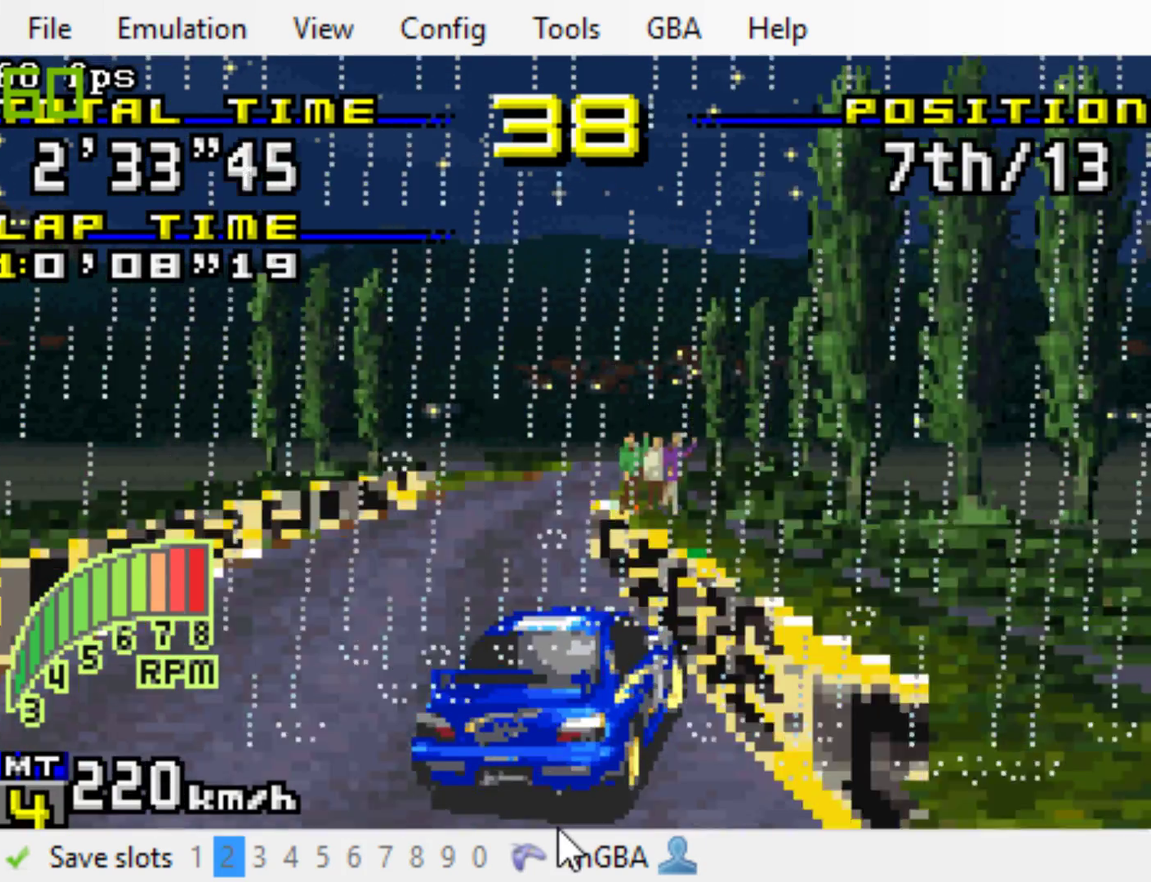
{"buttons": ["B"], "events": [[200, "DPAD_RIGHT", "down"], [400, "DPAD_RIGHT", "up"]]}
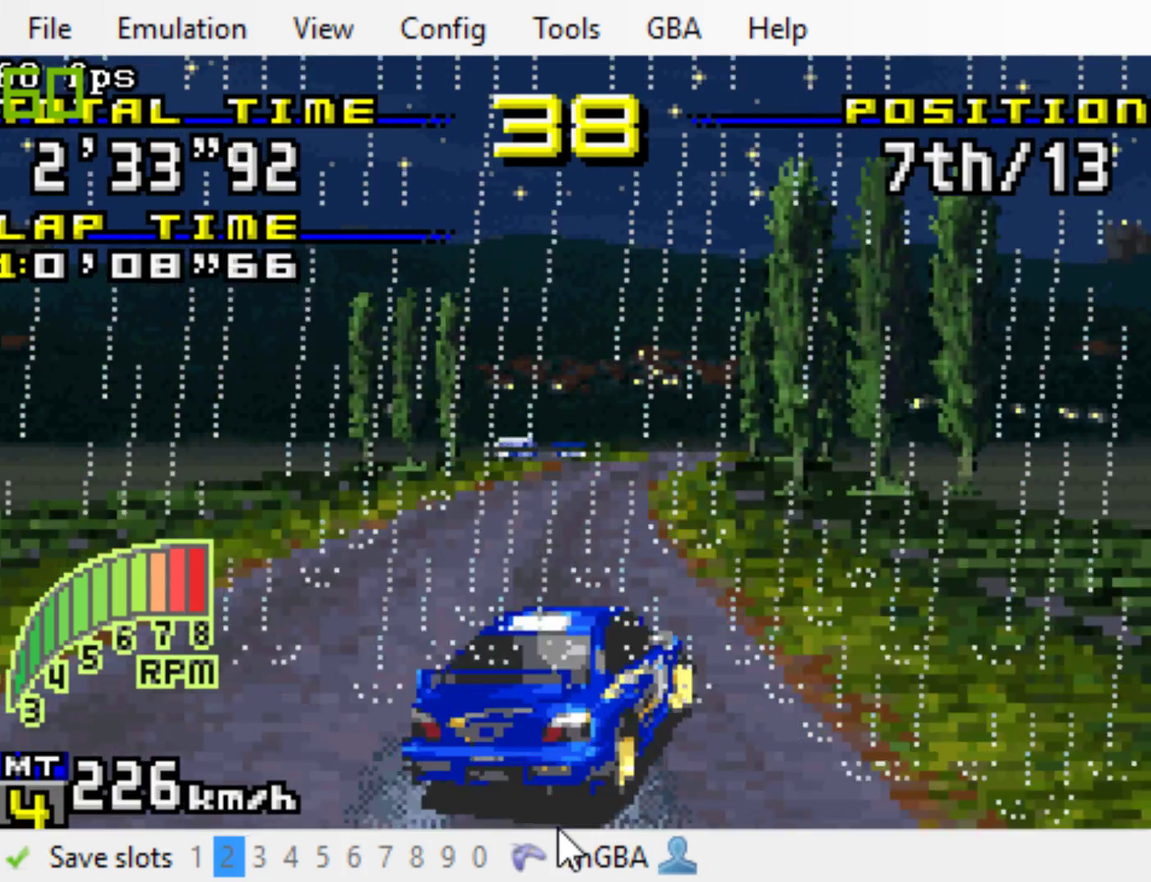
{"buttons": ["B"], "events": [[33, "DPAD_RIGHT", "down"], [433, "DPAD_RIGHT", "up"]]}
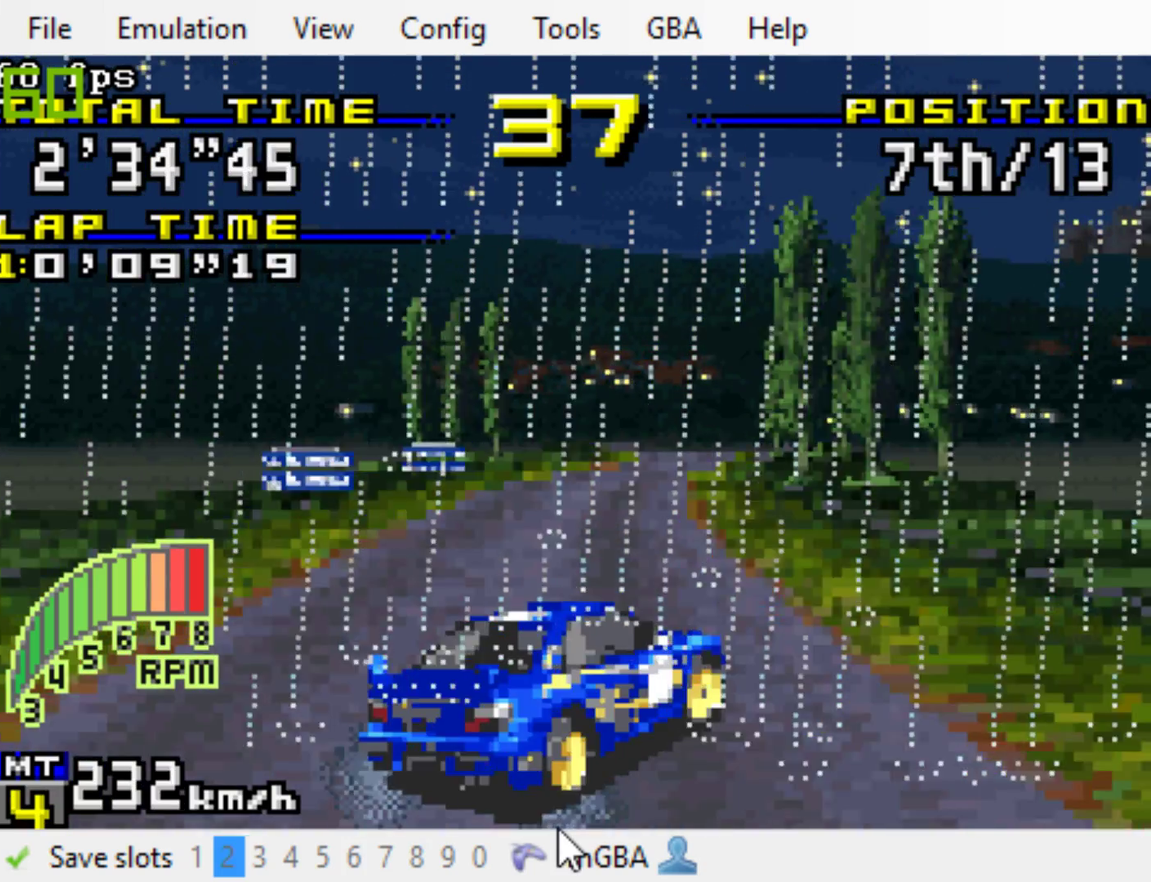
{"buttons": ["B", "DPAD_RIGHT"], "events": [[117, "DPAD_RIGHT", "down"], [283, "R1", "down"], [450, "R1", "up"]]}
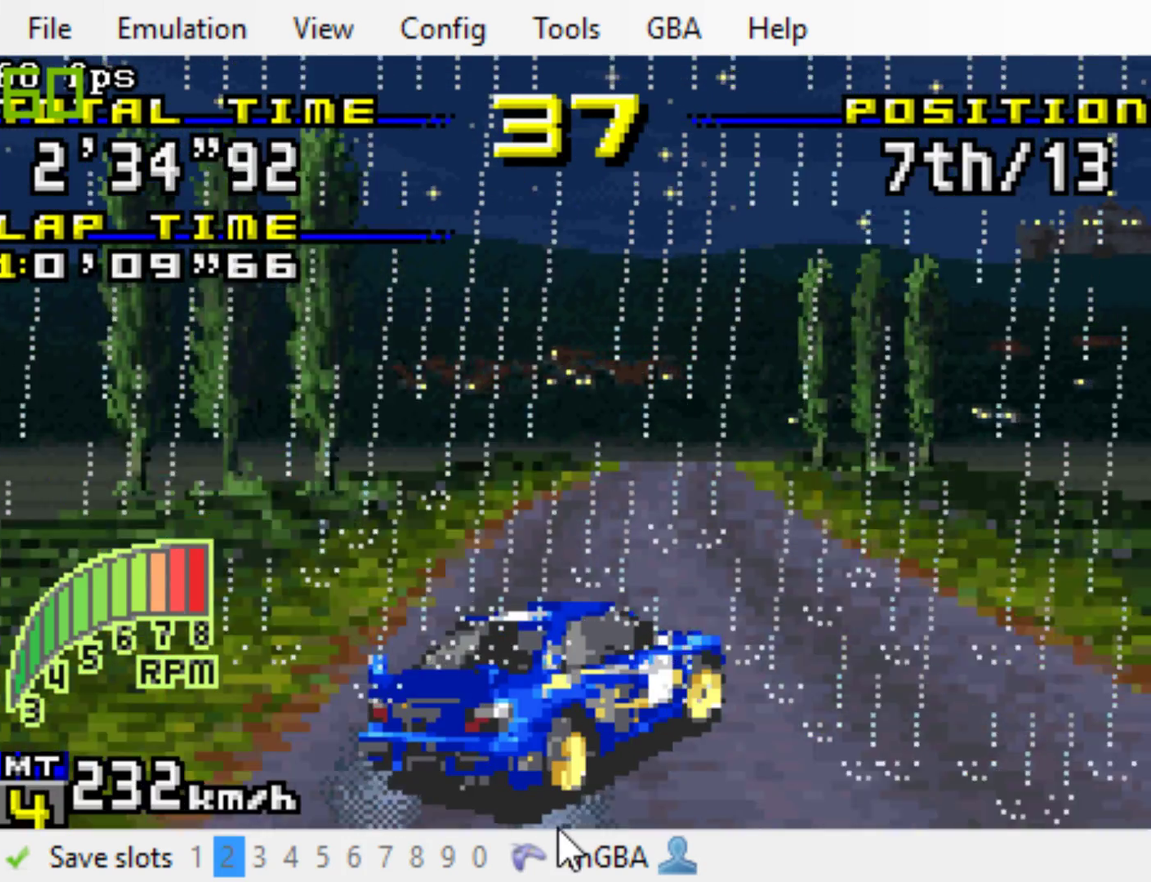
{"buttons": ["B"], "events": [[417, "DPAD_RIGHT", "up"]]}
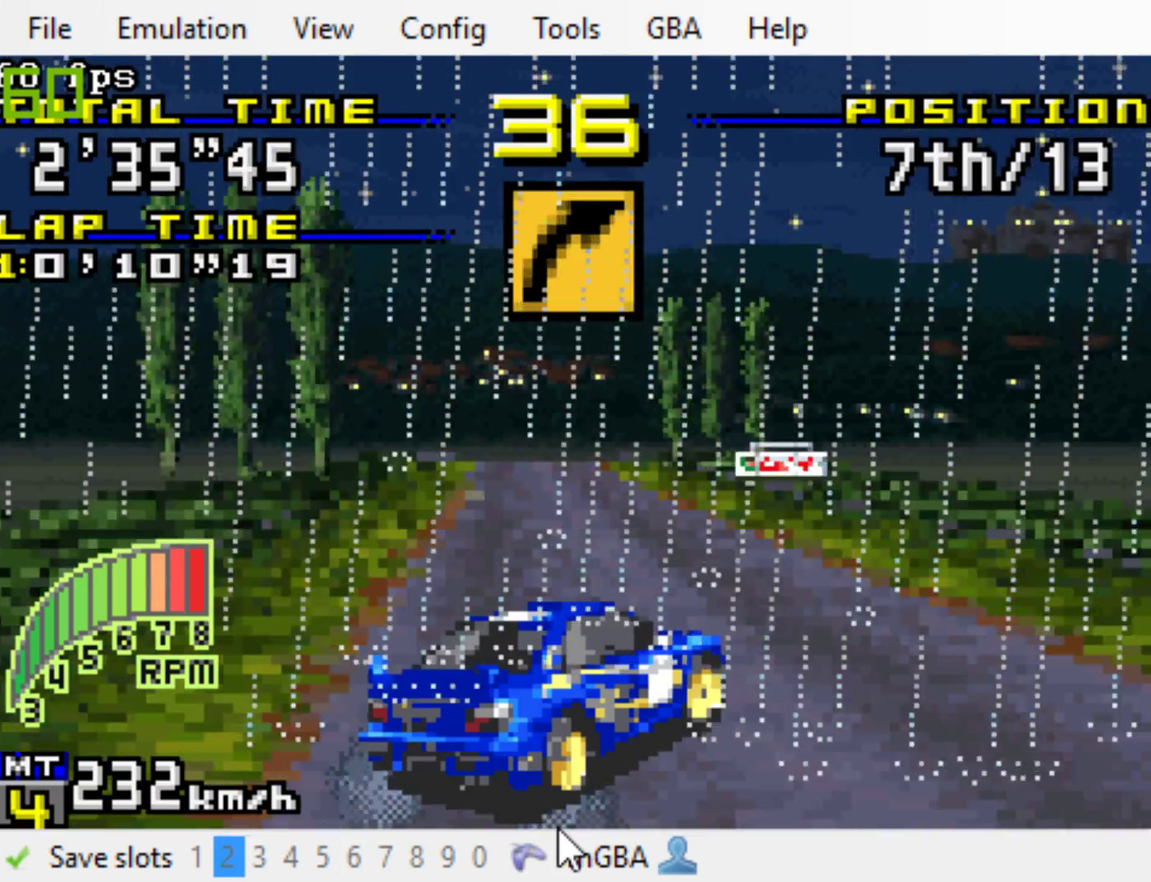
{"buttons": ["B"], "events": []}
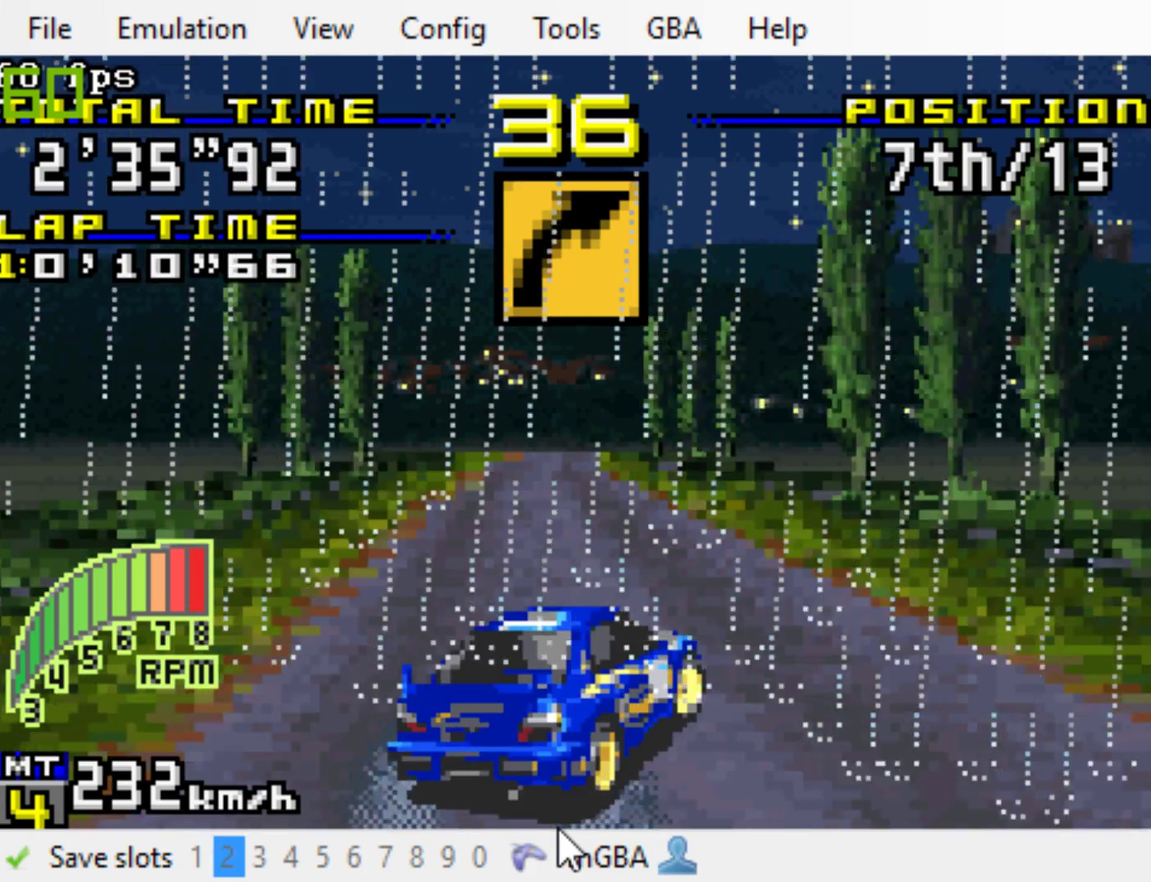
{"buttons": ["B"], "events": []}
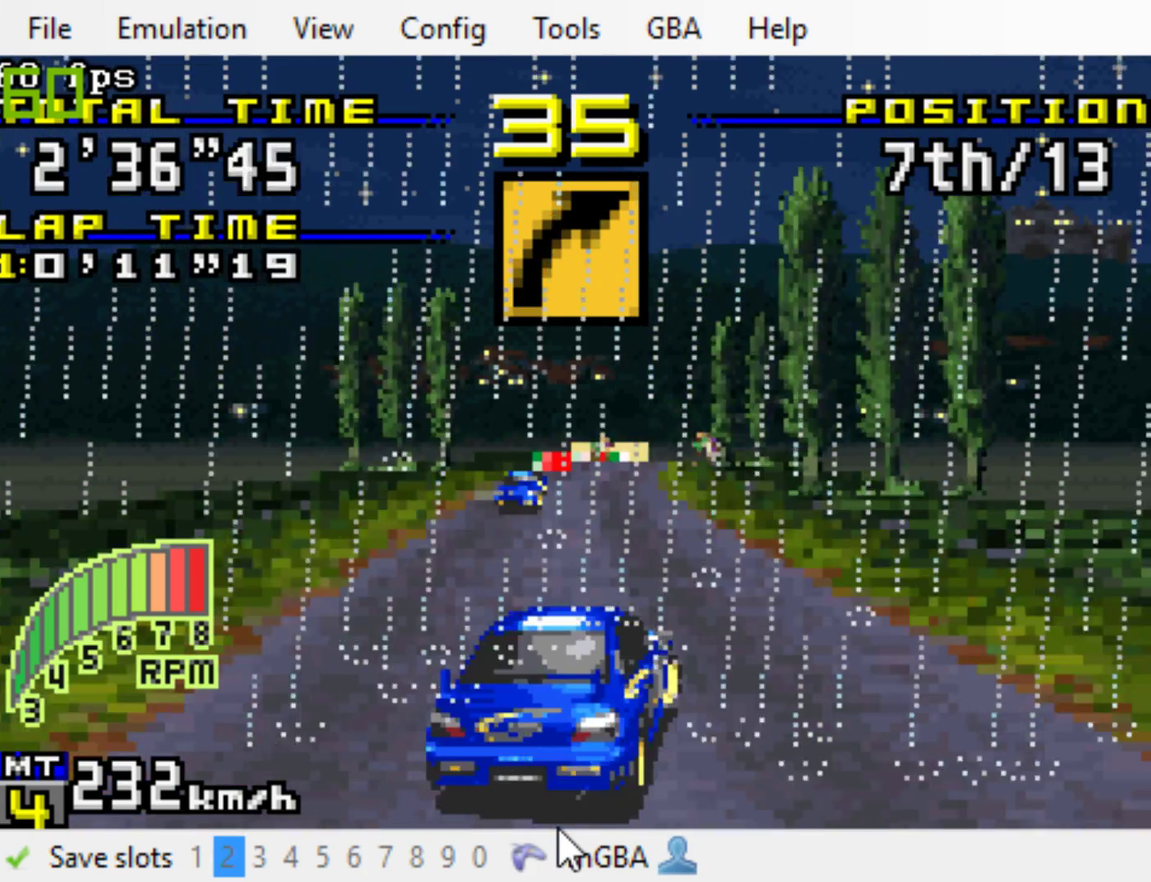
{"buttons": ["B"], "events": [[67, "DPAD_RIGHT", "down"], [233, "DPAD_RIGHT", "up"], [333, "DPAD_RIGHT", "down"], [500, "DPAD_RIGHT", "up"]]}
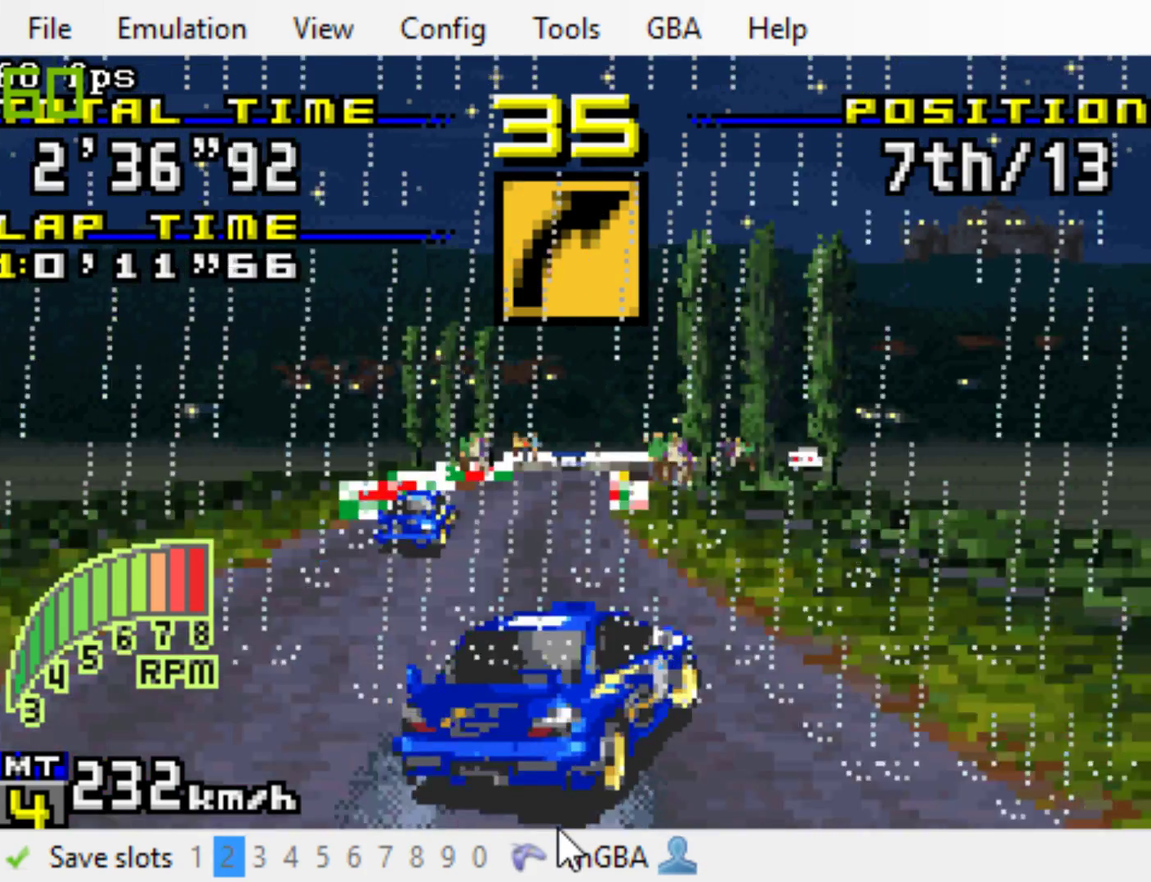
{"buttons": ["B", "DPAD_RIGHT"], "events": [[300, "DPAD_RIGHT", "down"]]}
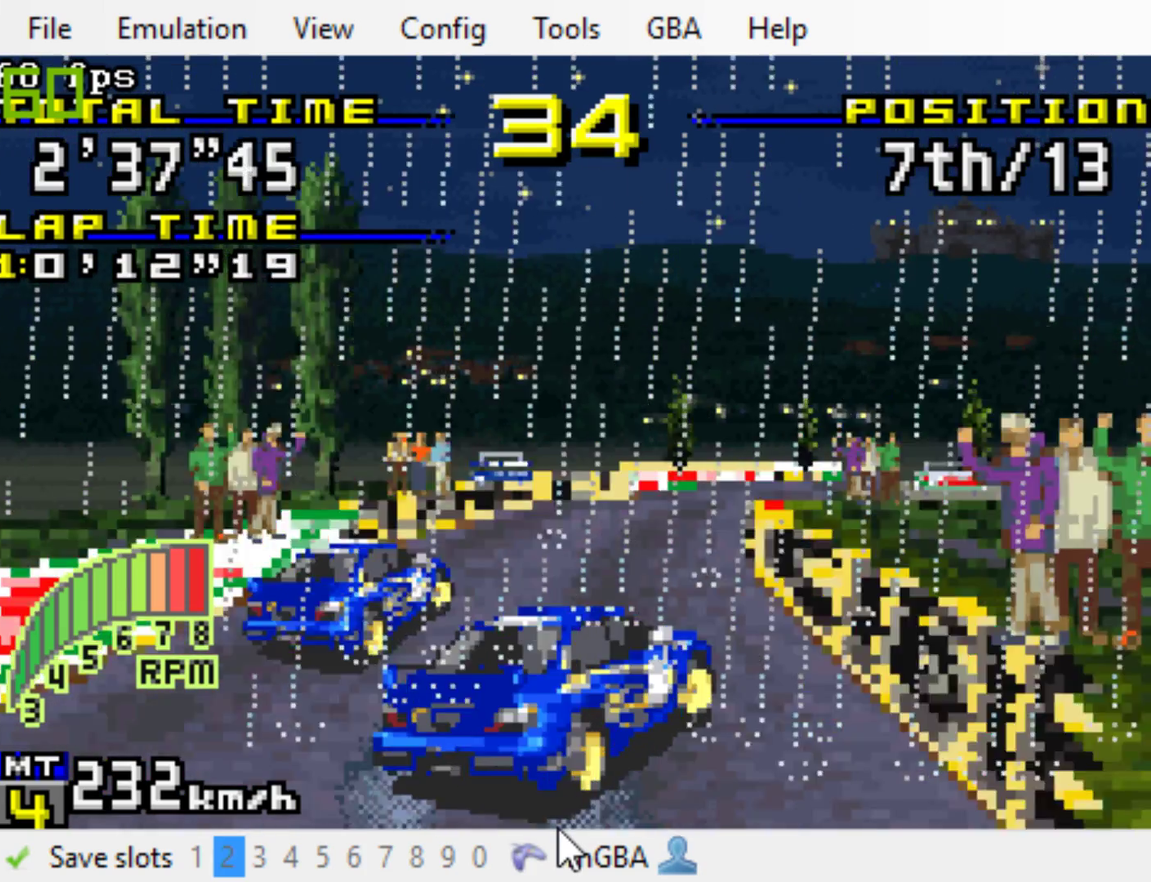
{"buttons": ["B", "DPAD_RIGHT"], "events": []}
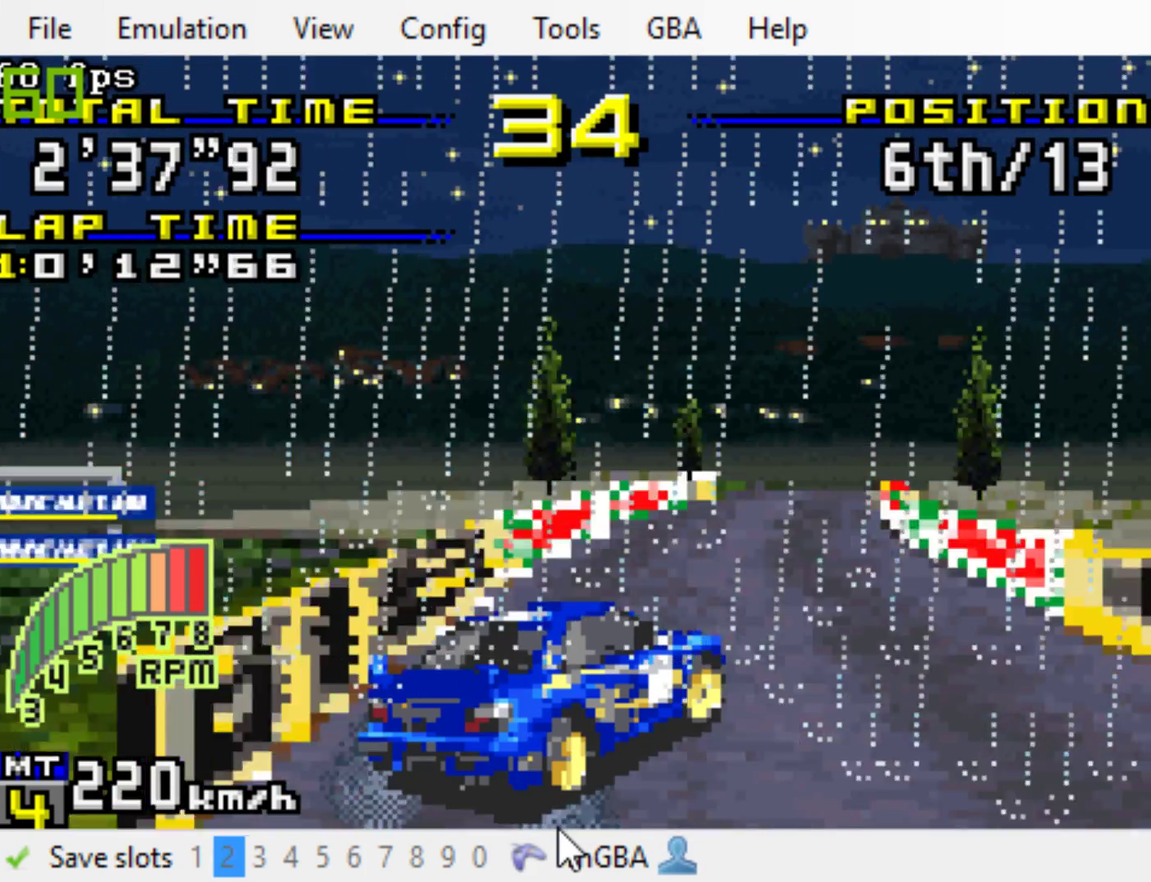
{"buttons": ["B", "DPAD_RIGHT"], "events": [[17, "L1", "down"], [183, "L1", "up"]]}
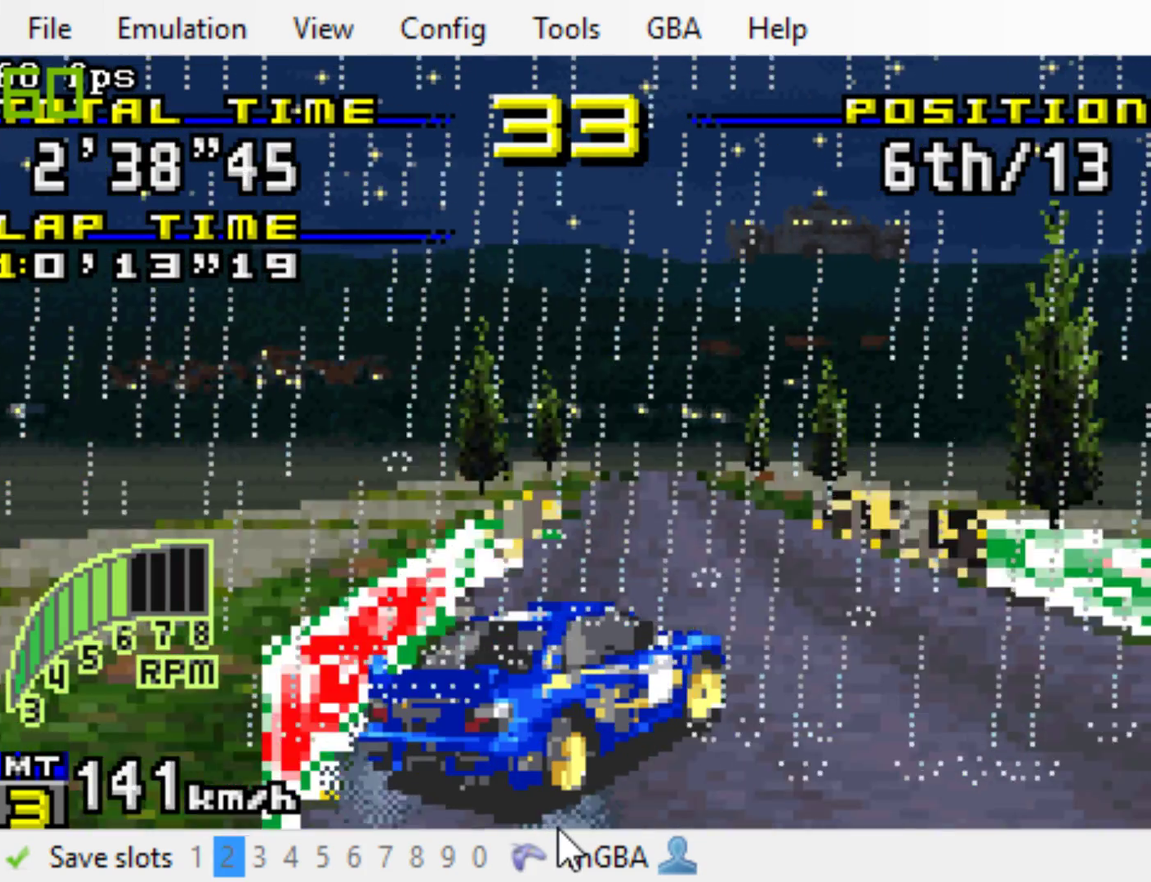
{"buttons": ["B"], "events": [[350, "DPAD_RIGHT", "up"]]}
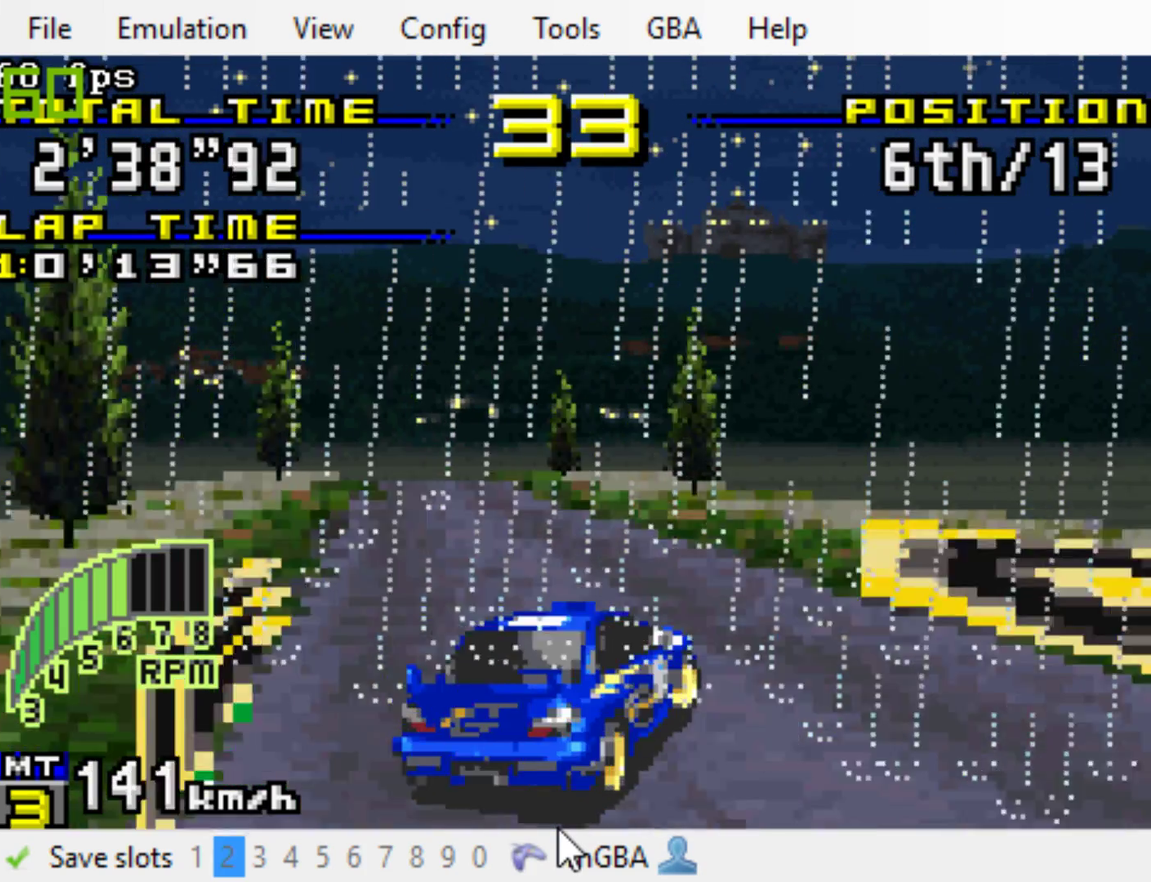
{"buttons": ["B"], "events": [[17, "L1", "down"], [117, "L1", "up"], [217, "DPAD_LEFT", "down"], [317, "DPAD_LEFT", "up"]]}
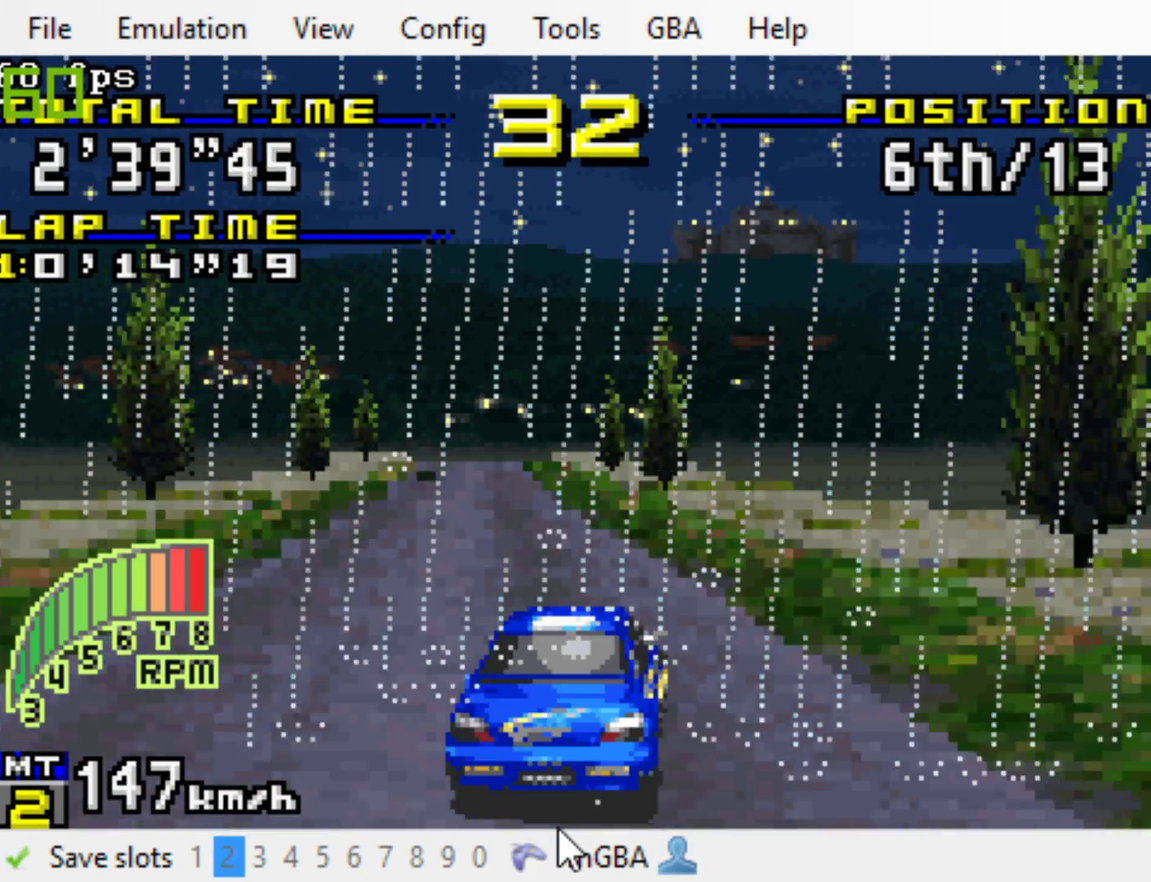
{"buttons": ["B", "R1"], "events": [[17, "DPAD_LEFT", "down"], [100, "DPAD_LEFT", "up"], [500, "R1", "down"]]}
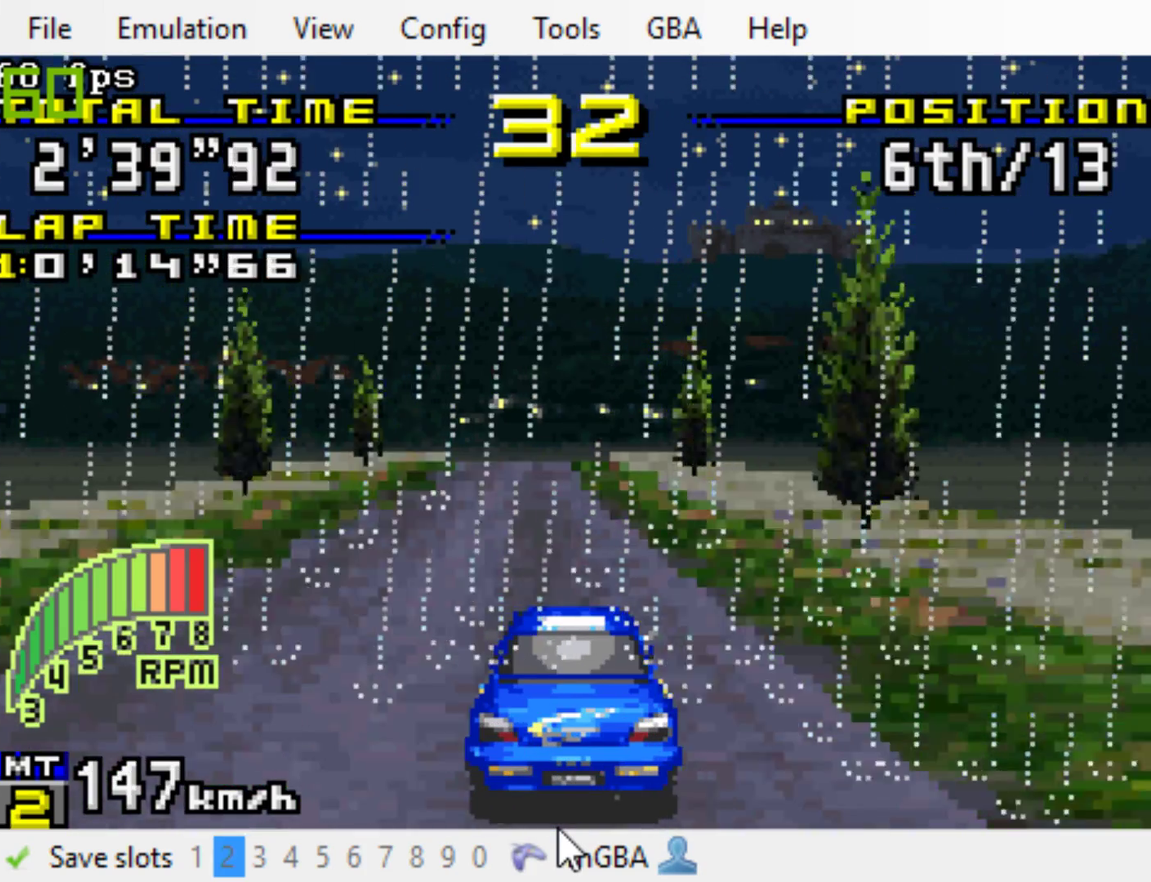
{"buttons": ["B"], "events": [[133, "R1", "up"]]}
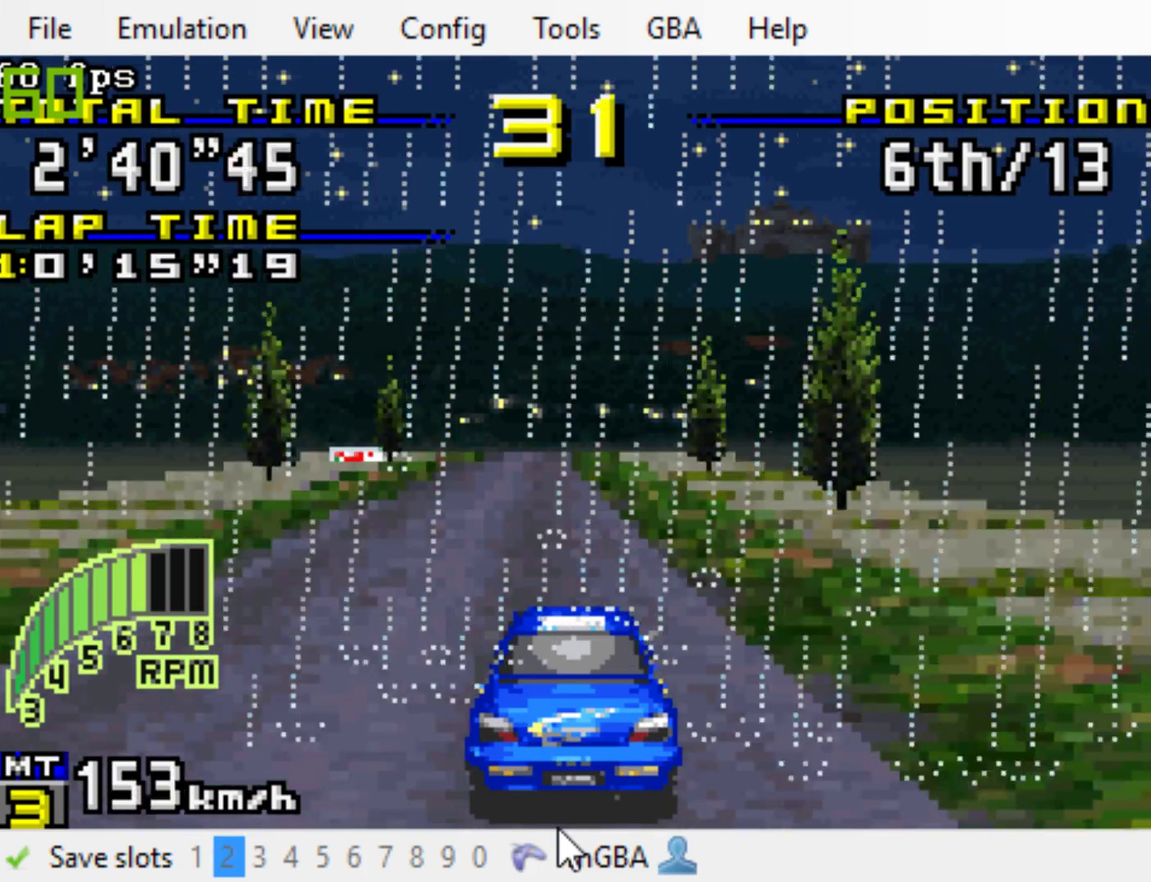
{"buttons": ["B"], "events": []}
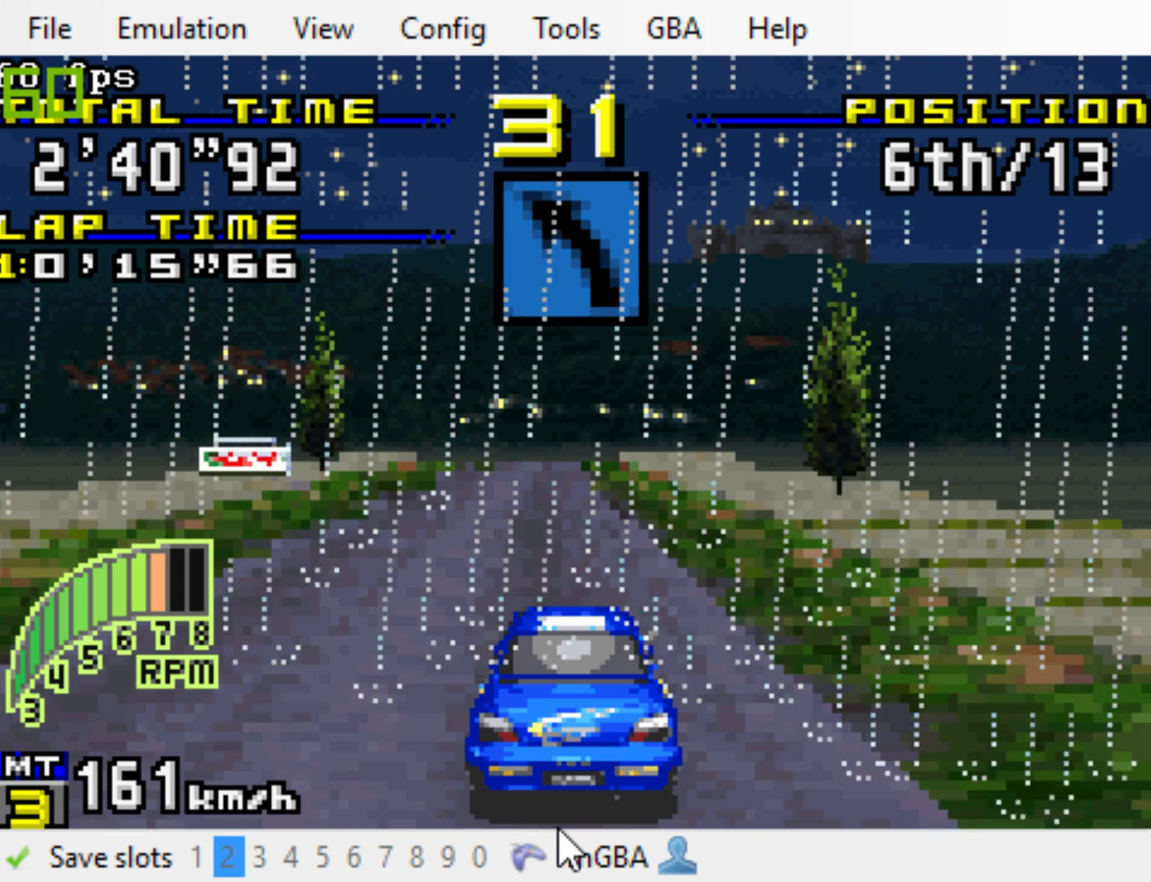
{"buttons": [], "events": [[283, "START", "down"], [417, "B", "up"], [417, "START", "up"]]}
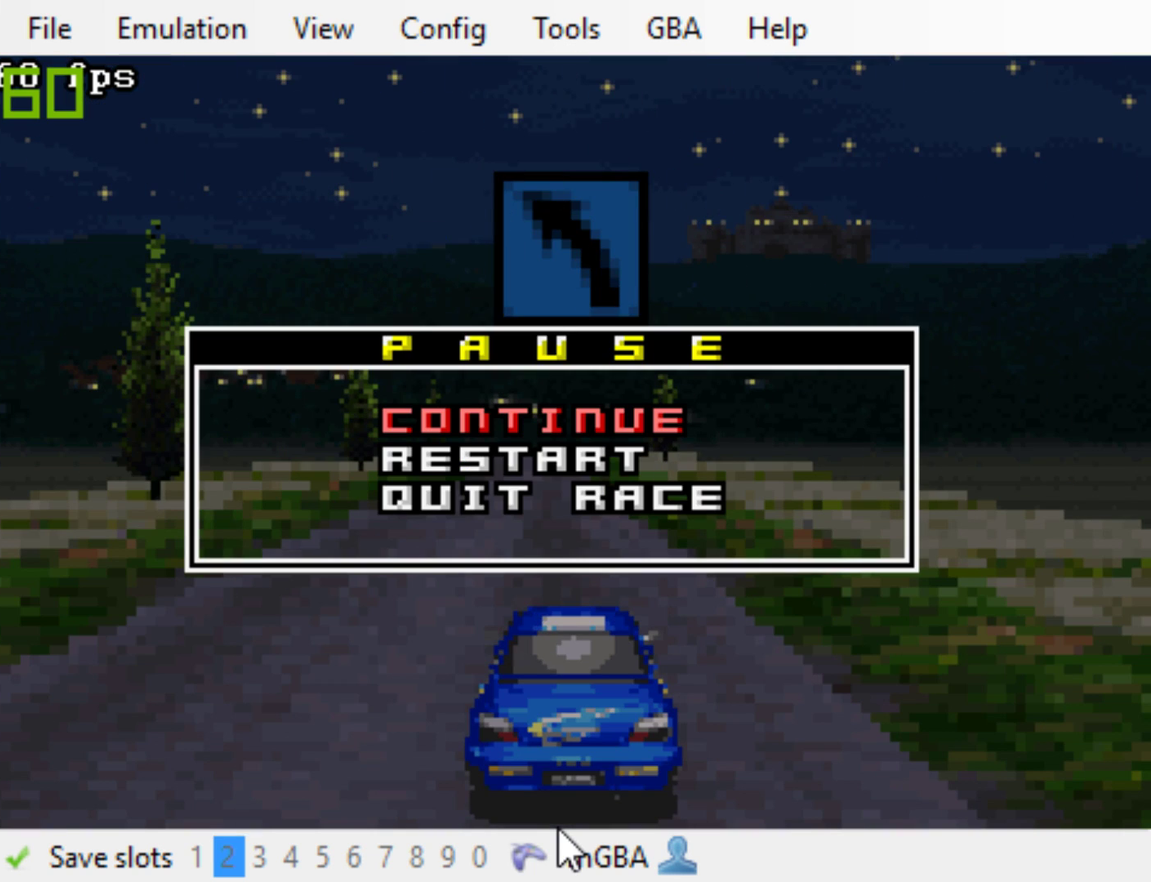
{"buttons": [], "events": []}
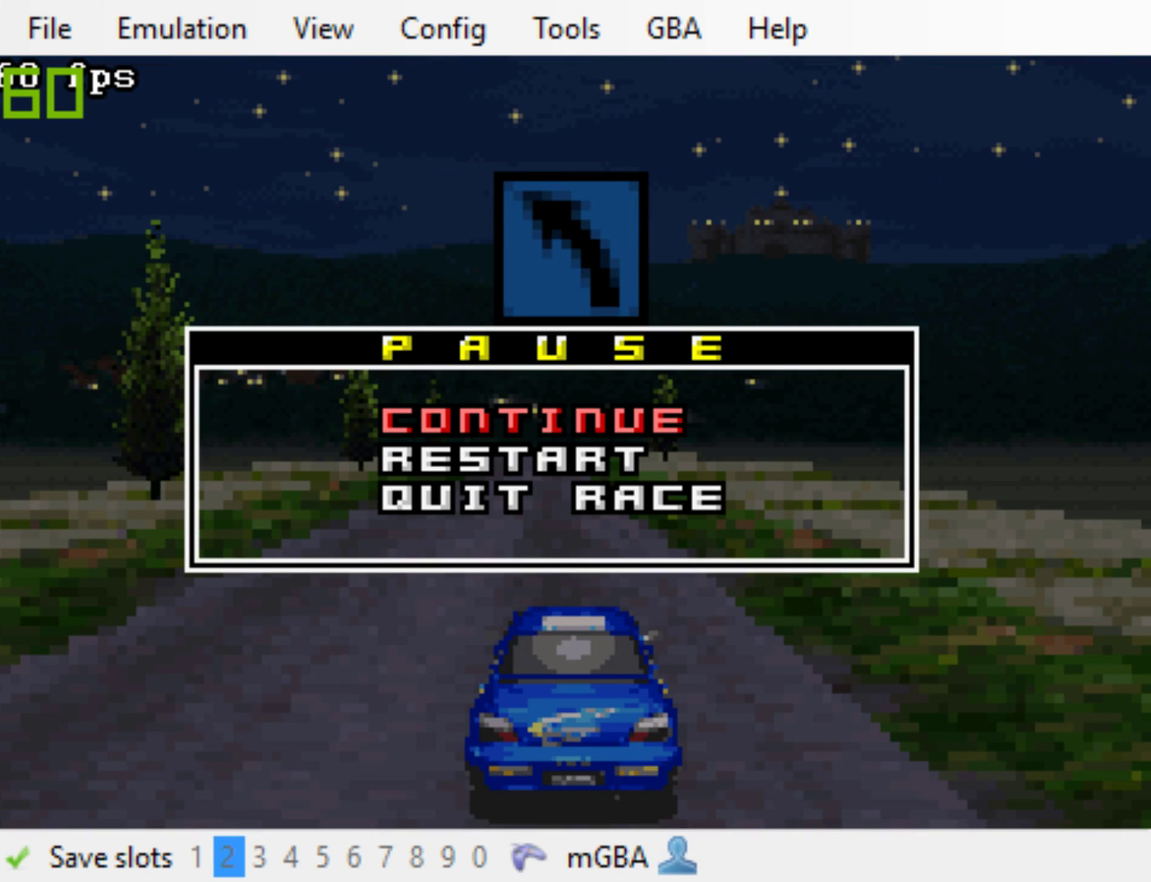
{"buttons": [], "events": []}